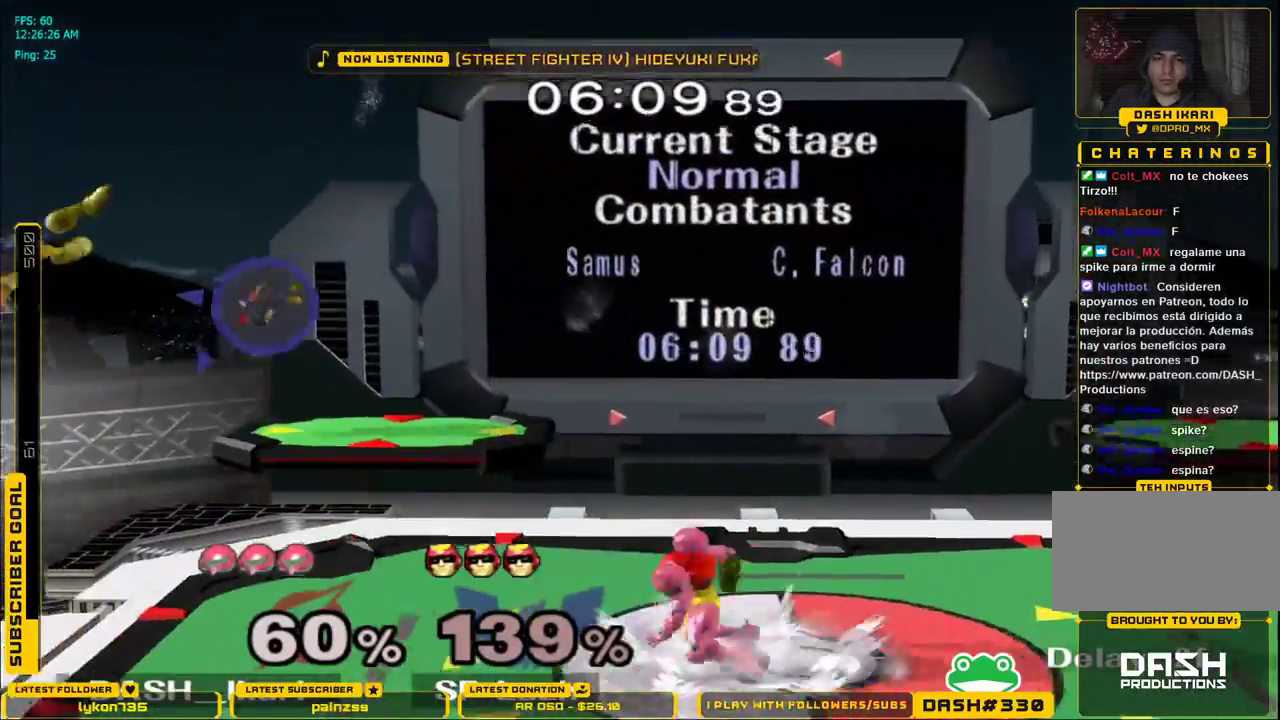
Gameplay with a controller (Nintendo layout); each line is a JSON object with the inputs held at the frame after it (dt_ms = milliseconds from this image to that frame). "events" lists button and stick changes between this image and that frame as [ms after this image, input, new state], when the widget could be followed in between. Not read: L3 R3.
{"dt_ms": 500, "buttons": ["L1"], "left_stick": "down-left", "right_stick": "center"}
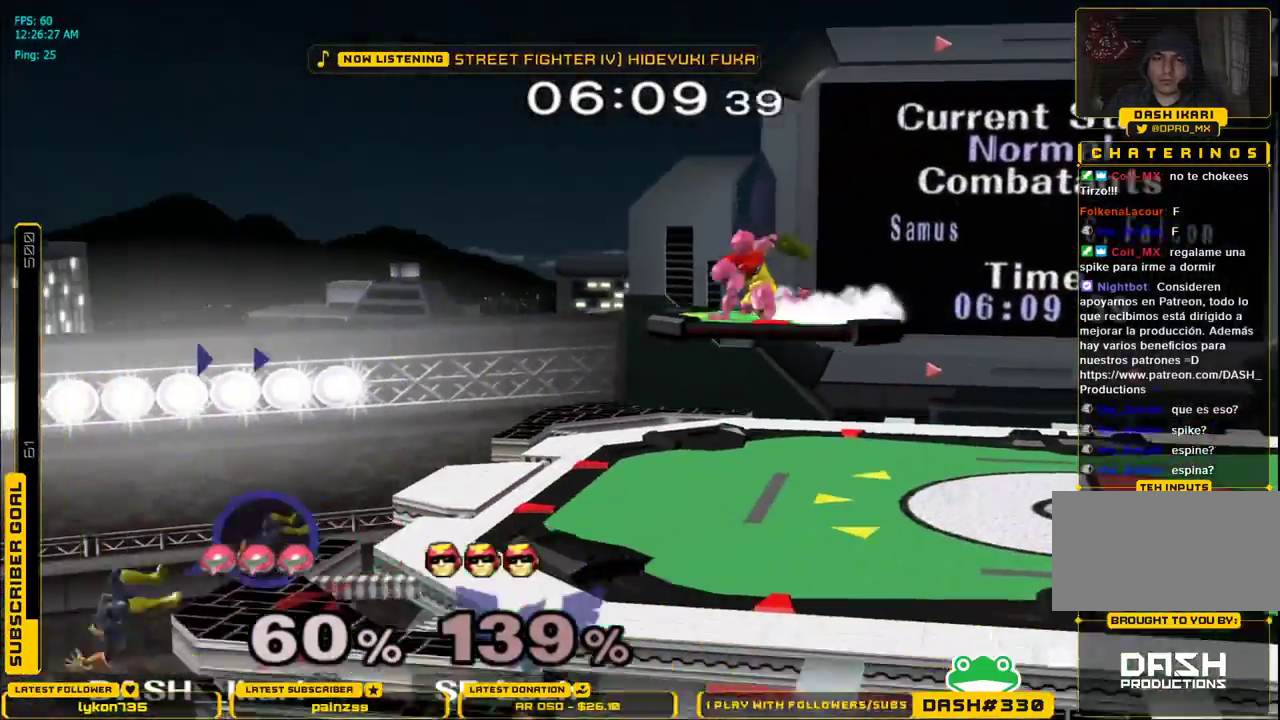
{"dt_ms": 500, "buttons": [], "left_stick": "down", "right_stick": "center"}
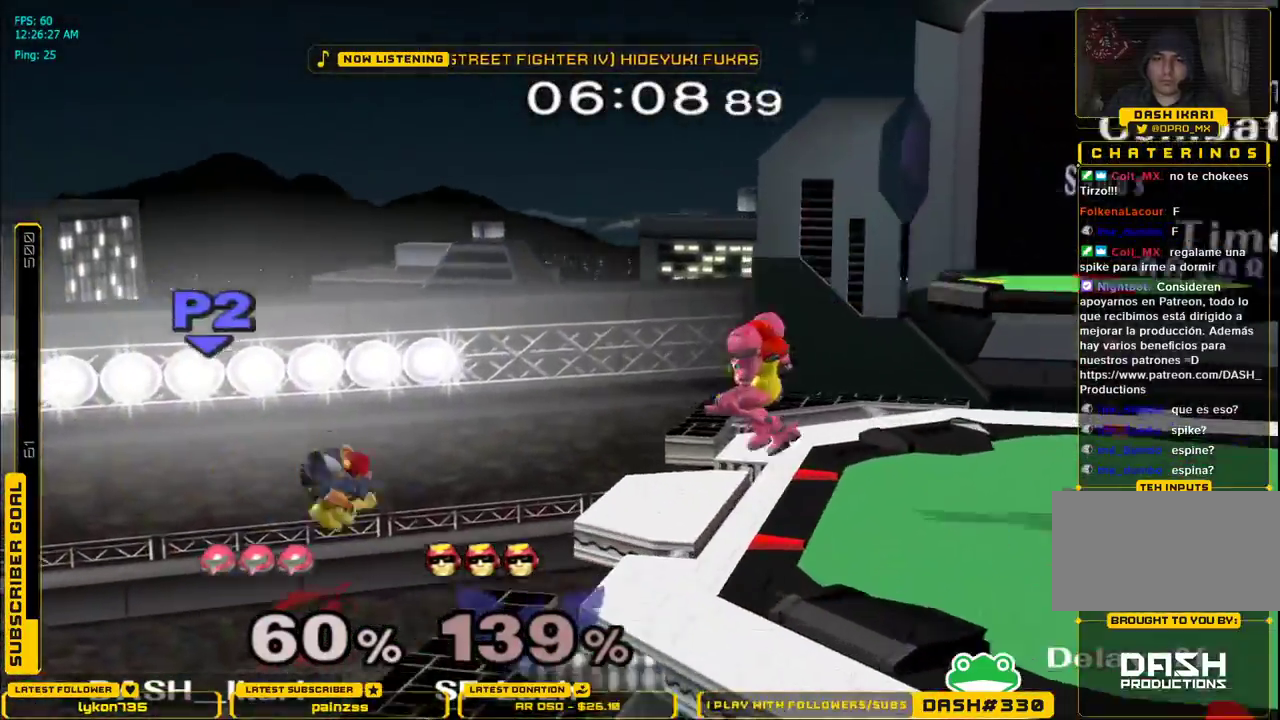
{"dt_ms": 500, "buttons": [], "left_stick": "center", "right_stick": "center"}
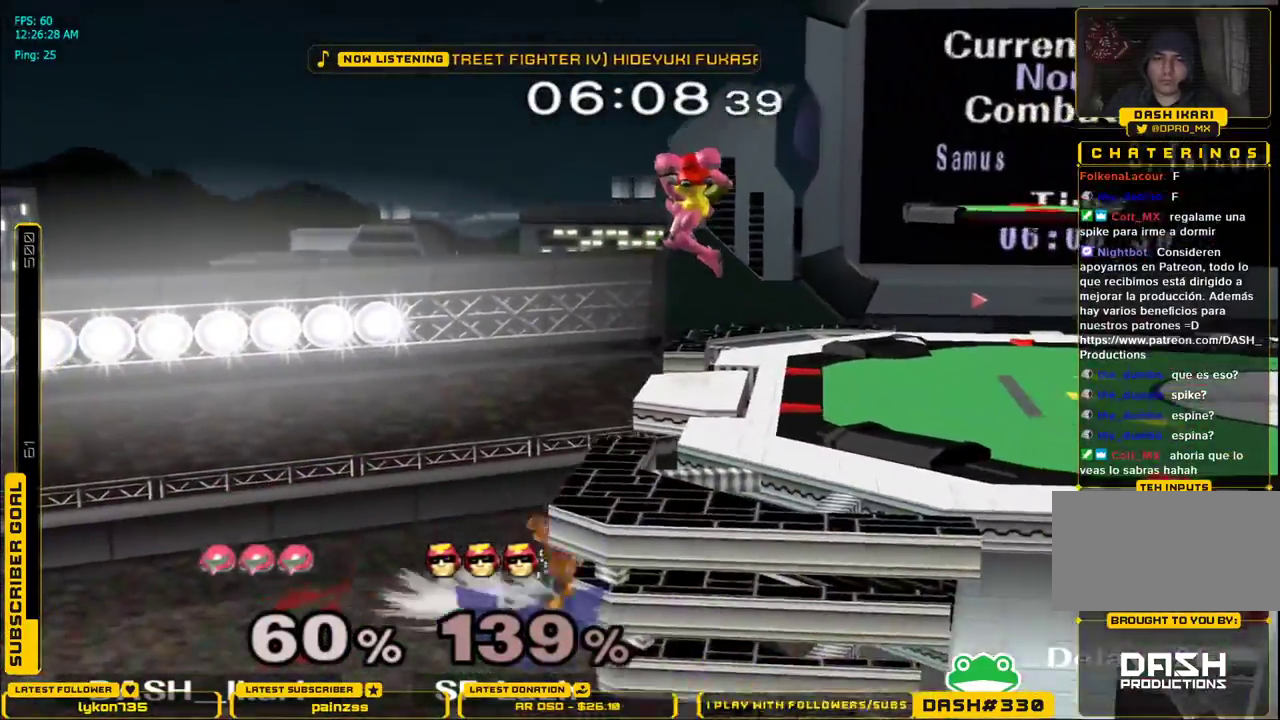
{"dt_ms": 500, "buttons": [], "left_stick": "down-right", "right_stick": "down", "events": [[117, "A", "down"], [117, "right_stick", "down"], [167, "A", "up"], [233, "left_stick", "up"], [383, "left_stick", "down-right"]]}
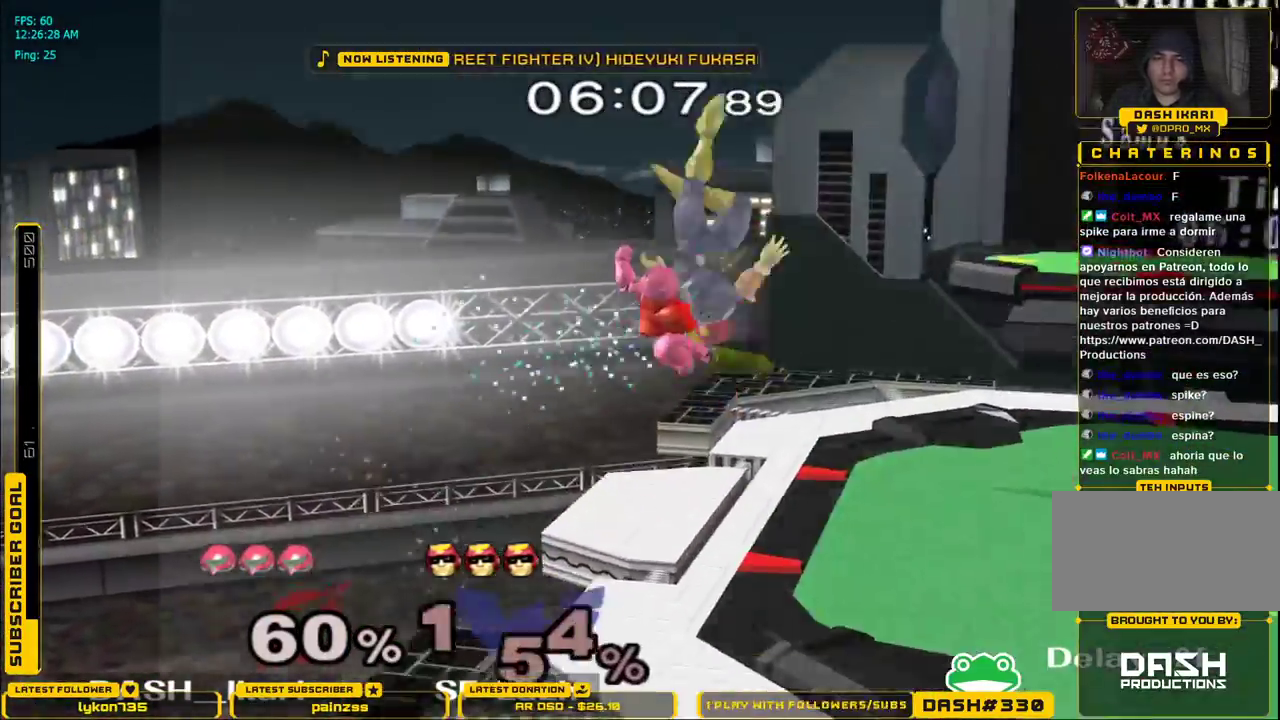
{"dt_ms": 500, "buttons": ["X"], "left_stick": "right", "right_stick": "center", "events": [[100, "L1", "down"], [100, "right_stick", "center"], [150, "left_stick", "down-left"], [200, "L1", "up"], [200, "left_stick", "center"], [283, "left_stick", "right"], [483, "X", "down"]]}
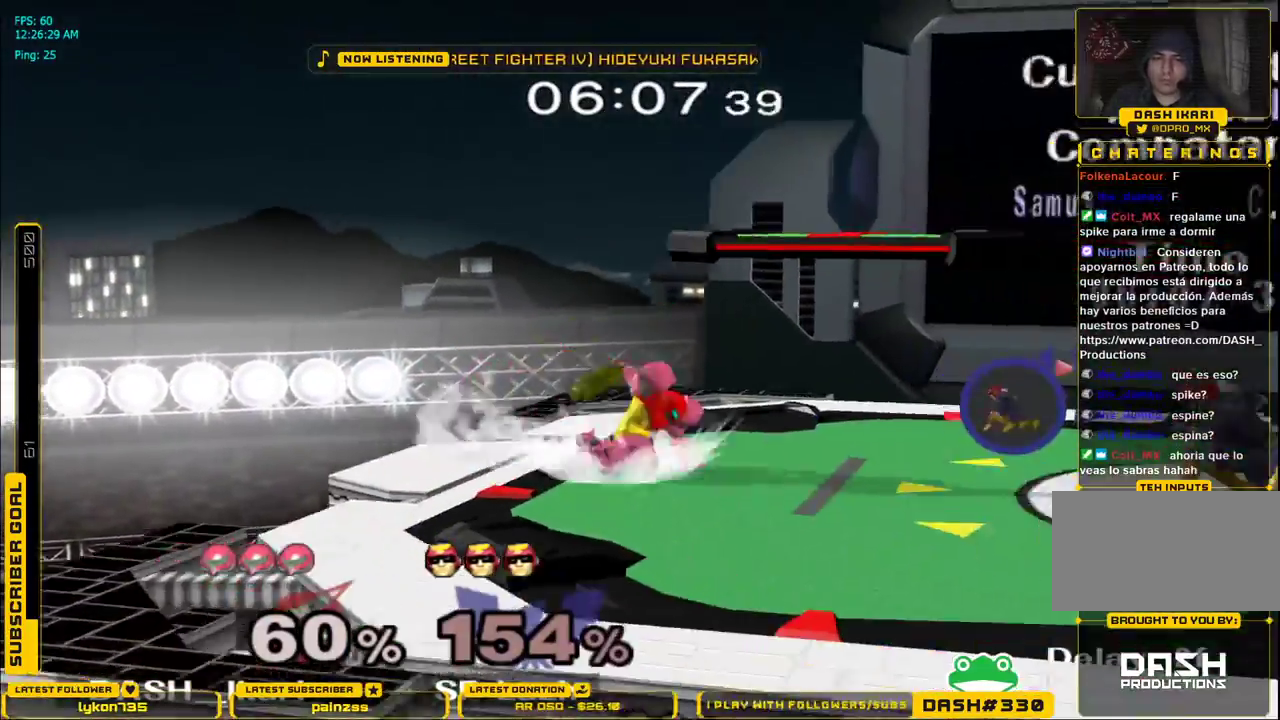
{"dt_ms": 500, "buttons": [], "left_stick": "right", "right_stick": "center", "events": [[33, "X", "up"], [100, "X", "down"], [250, "L1", "down"], [283, "B", "down"], [300, "X", "up"], [350, "left_stick", "center"], [367, "L1", "up"], [383, "B", "up"], [417, "left_stick", "right"]]}
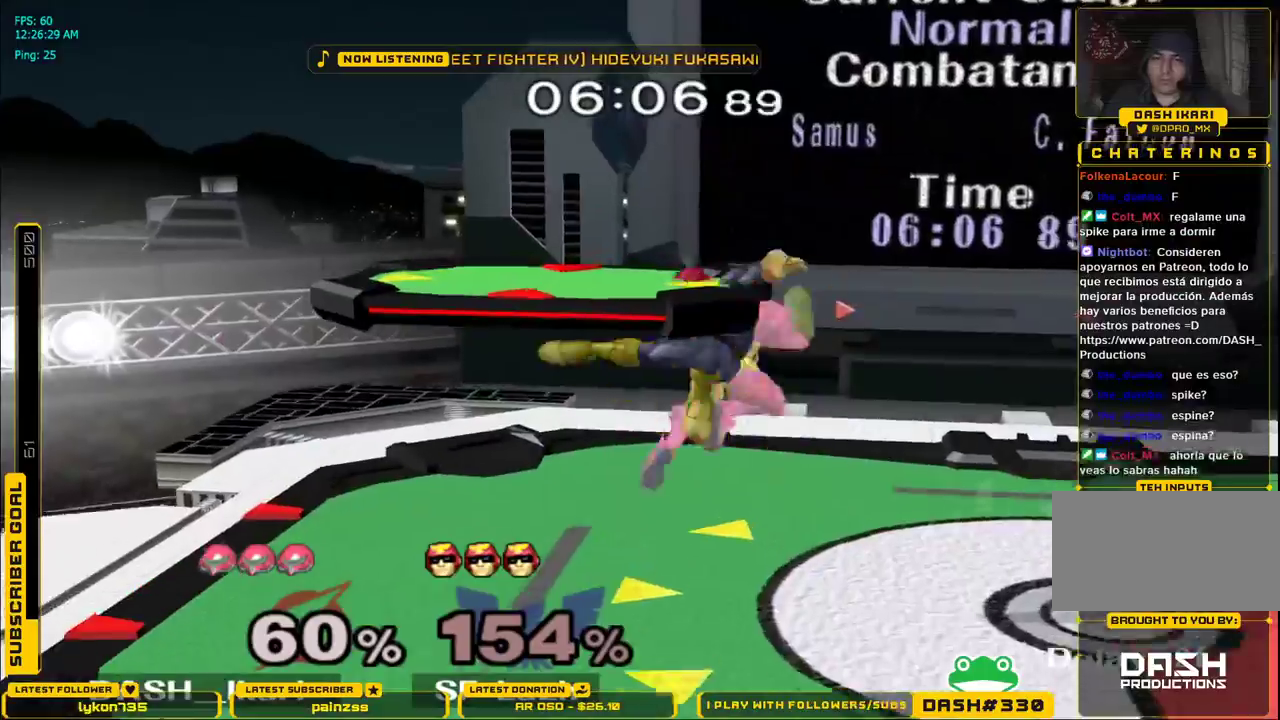
{"dt_ms": 500, "buttons": [], "left_stick": "right", "right_stick": "center", "events": [[67, "right_stick", "right"], [183, "right_stick", "center"], [267, "left_stick", "down"], [283, "L1", "down"], [367, "L1", "up"], [367, "left_stick", "center"], [467, "left_stick", "right"]]}
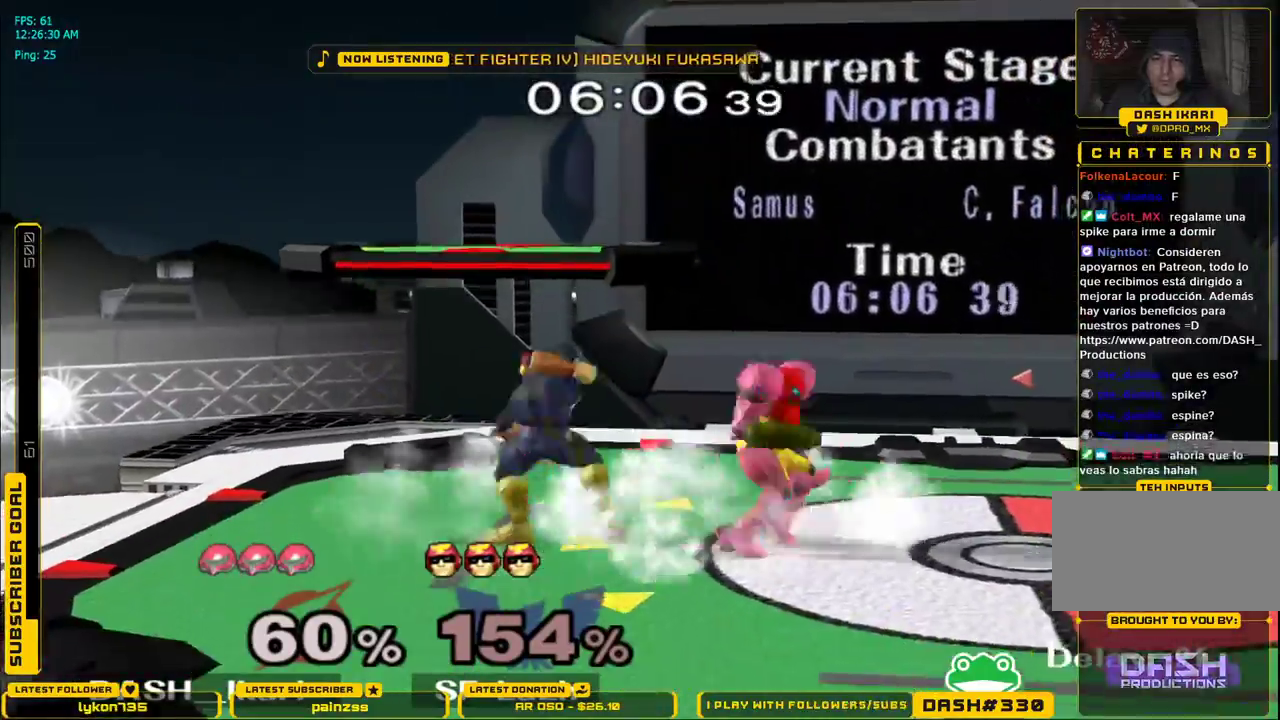
{"dt_ms": 500, "buttons": [], "left_stick": "center", "right_stick": "center", "events": [[17, "X", "down"], [50, "X", "up"], [67, "right_stick", "left"], [117, "right_stick", "center"], [200, "B", "down"], [217, "B", "up"], [317, "left_stick", "left"], [333, "B", "down"], [383, "B", "up"], [417, "left_stick", "up-right"], [500, "left_stick", "center"]]}
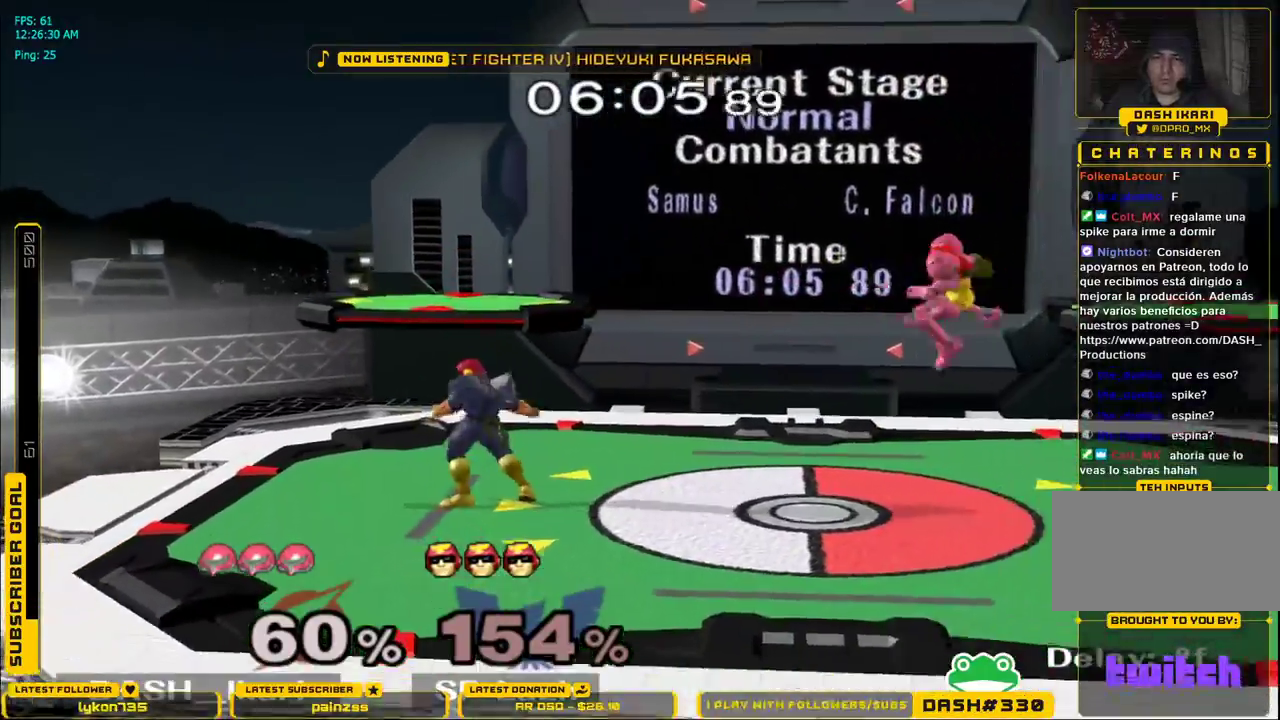
{"dt_ms": 500, "buttons": ["X", "L1"], "left_stick": "left", "right_stick": "center", "events": [[150, "left_stick", "down-right"], [250, "left_stick", "right"], [267, "X", "down"], [400, "left_stick", "left"], [483, "L1", "down"]]}
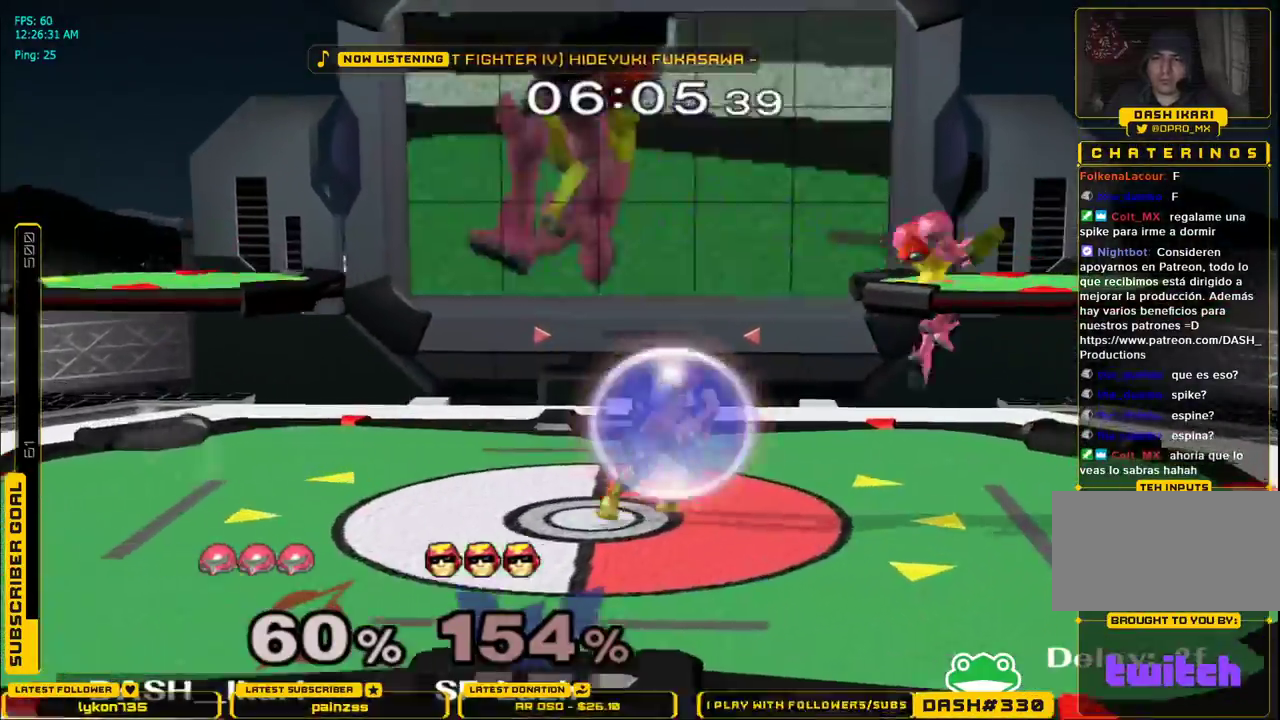
{"dt_ms": 1000, "buttons": [], "left_stick": "center", "right_stick": "center"}
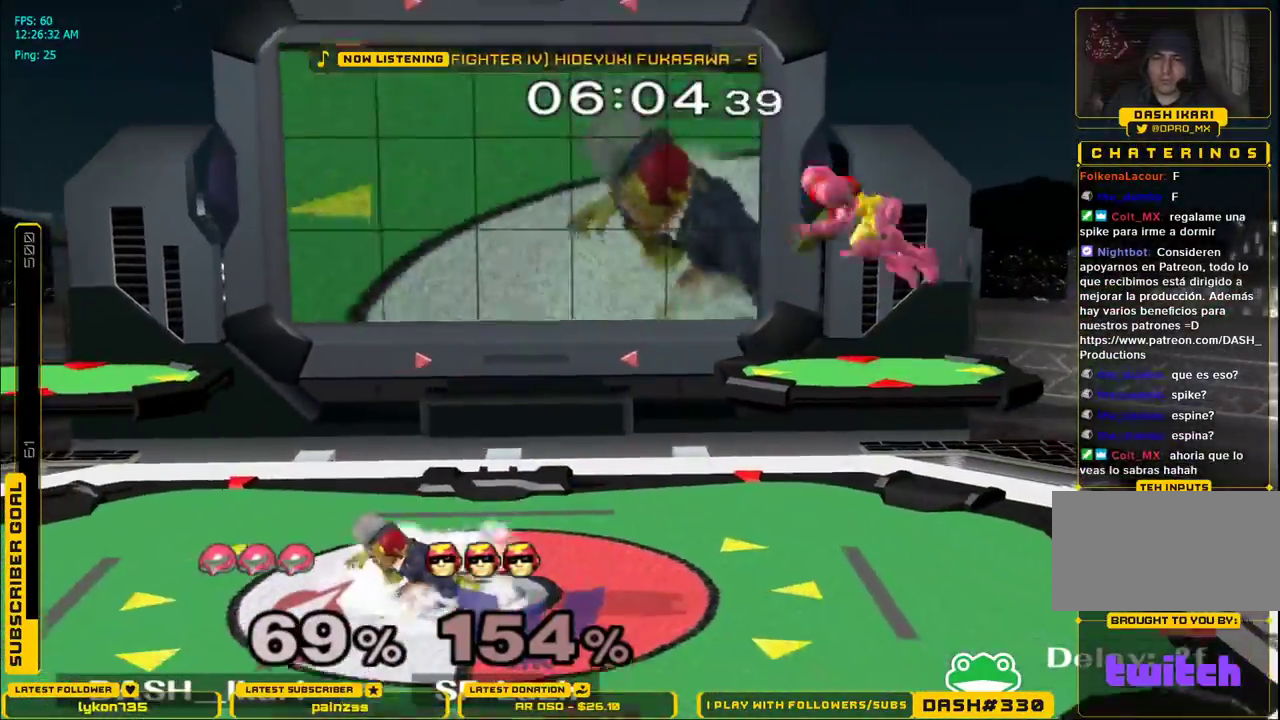
{"dt_ms": 500, "buttons": [], "left_stick": "down", "right_stick": "center", "events": [[317, "left_stick", "down"], [400, "B", "down"], [483, "B", "up"]]}
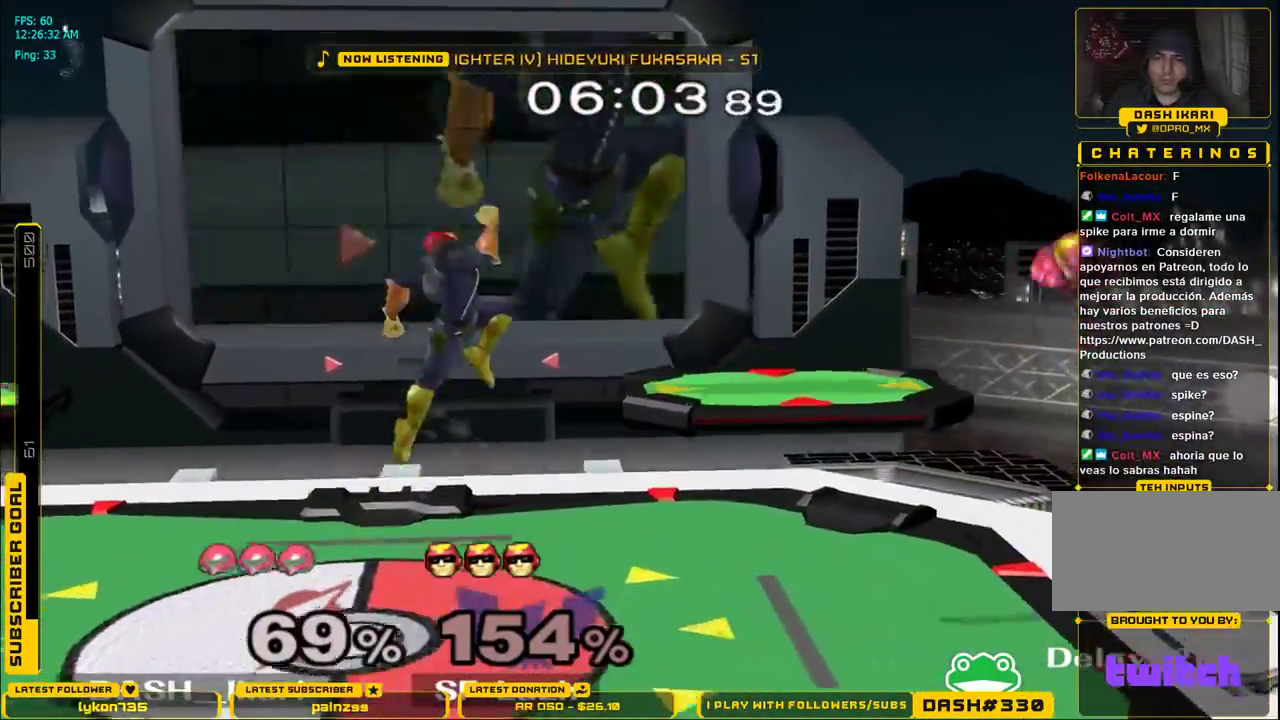
{"dt_ms": 500, "buttons": [], "left_stick": "right", "right_stick": "center", "events": [[17, "B", "down"], [33, "left_stick", "left"], [117, "B", "up"], [417, "left_stick", "right"]]}
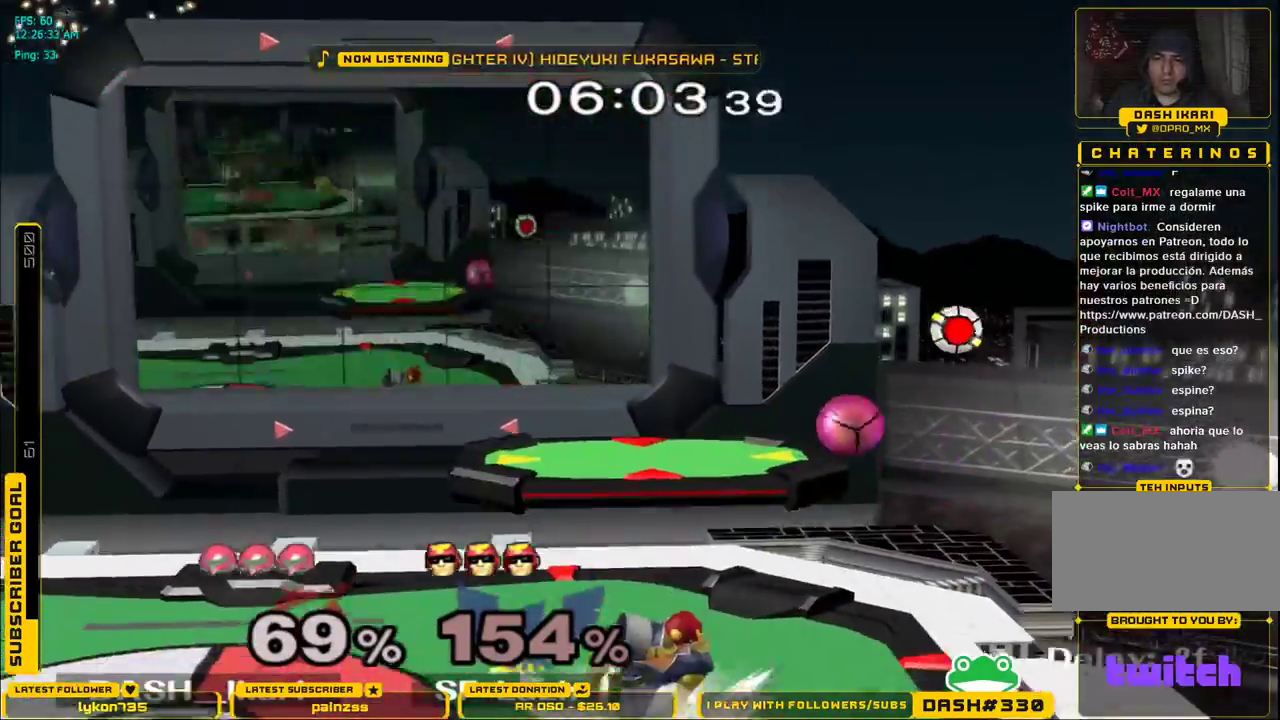
{"dt_ms": 500, "buttons": ["L1"], "left_stick": "left", "right_stick": "center", "events": [[200, "left_stick", "left"], [433, "L1", "down"]]}
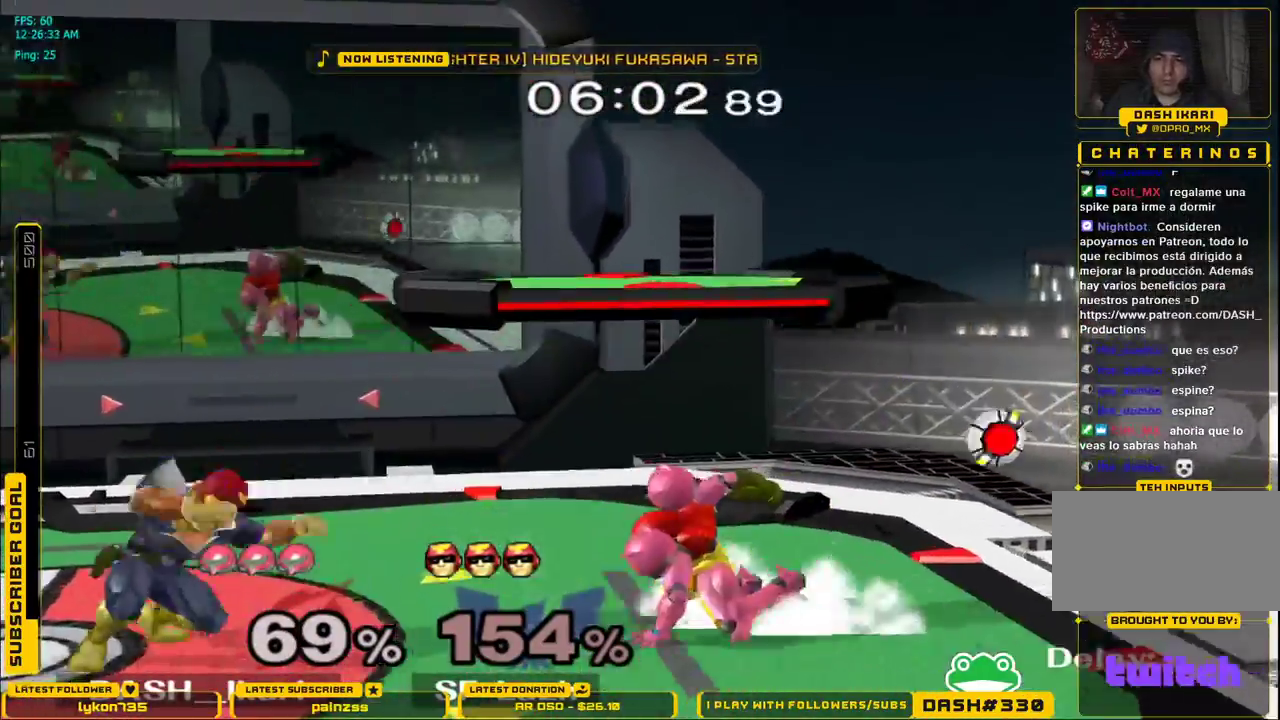
{"dt_ms": 1000, "buttons": [], "left_stick": "left", "right_stick": "center"}
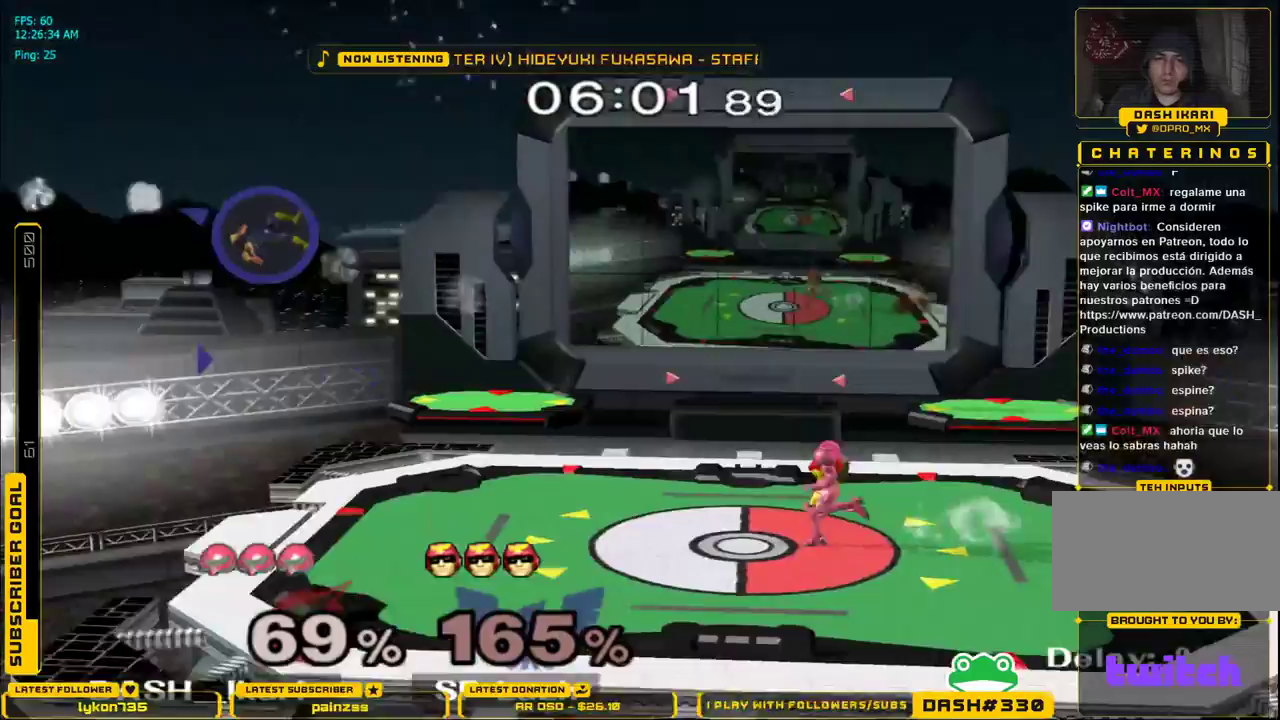
{"dt_ms": 500, "buttons": ["X"], "left_stick": "left", "right_stick": "center"}
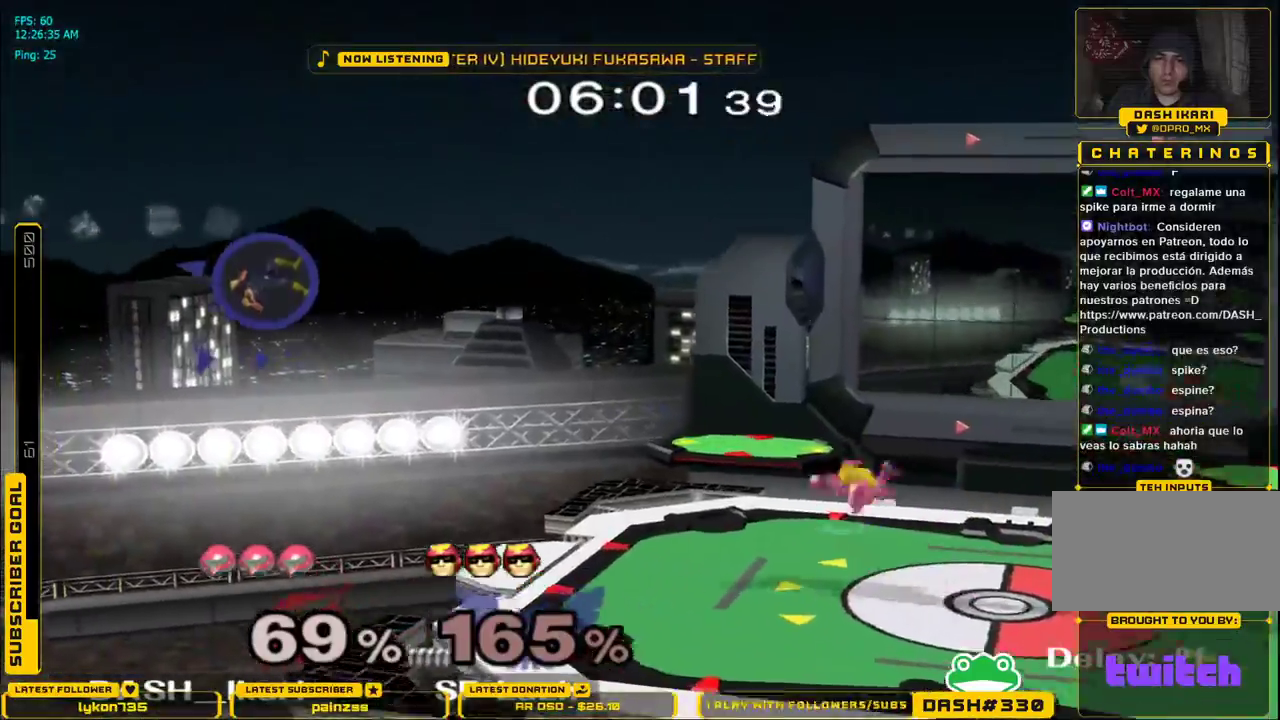
{"dt_ms": 500, "buttons": [], "left_stick": "right", "right_stick": "center", "events": [[150, "L1", "down"], [250, "L1", "up"], [250, "X", "up"], [267, "left_stick", "center"], [333, "left_stick", "left"], [500, "left_stick", "right"]]}
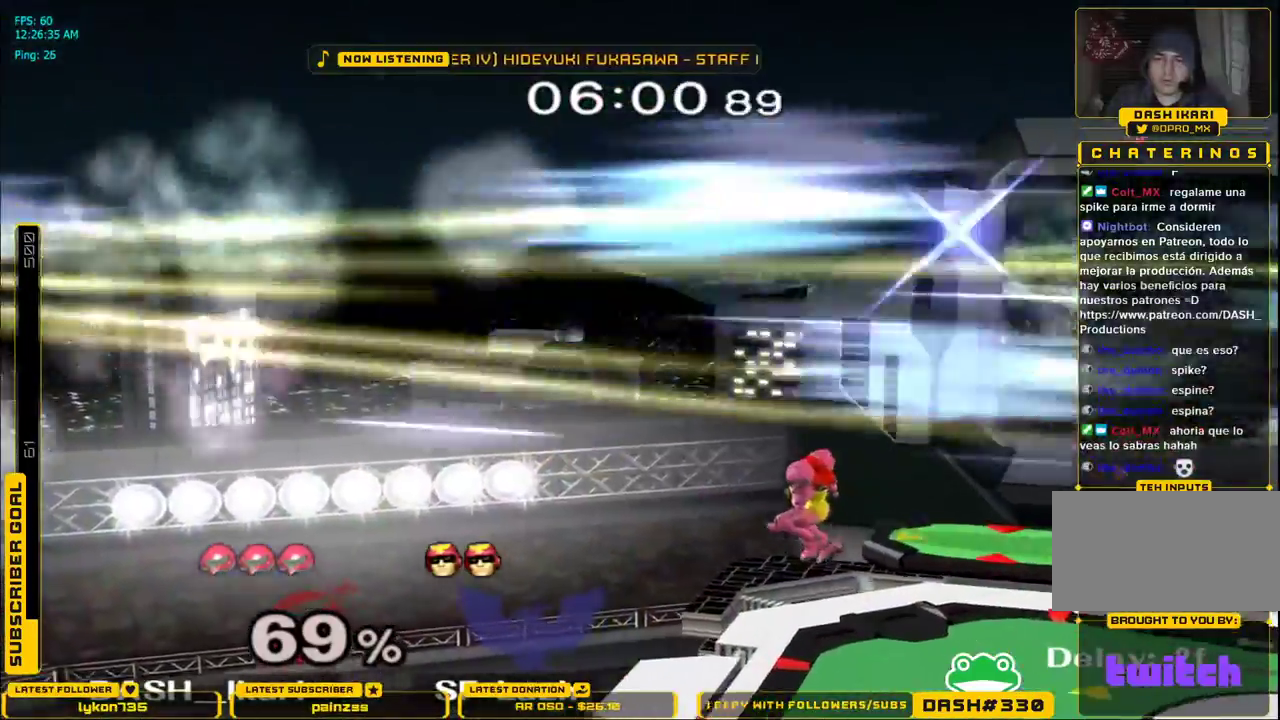
{"dt_ms": 500, "buttons": [], "left_stick": "center", "right_stick": "center", "events": [[33, "B", "down"], [133, "B", "up"], [183, "left_stick", "center"]]}
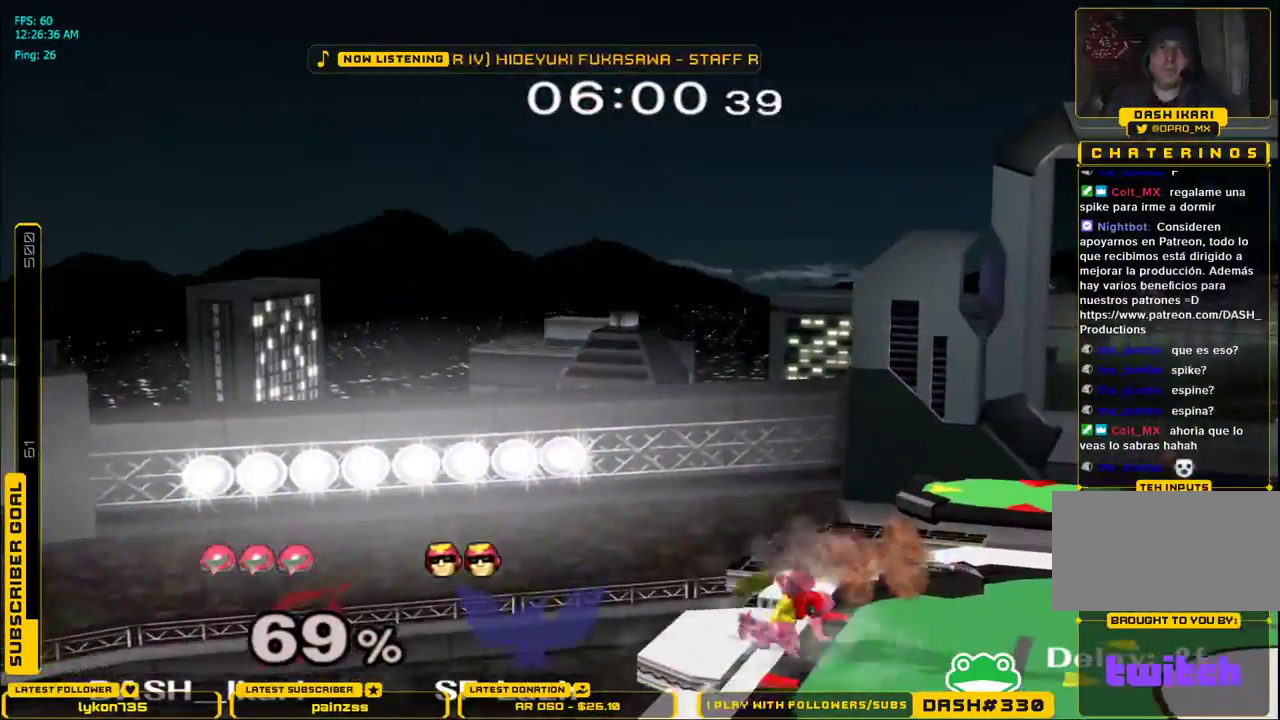
{"dt_ms": 500, "buttons": [], "left_stick": "center", "right_stick": "center", "events": [[33, "B", "down"], [217, "B", "up"]]}
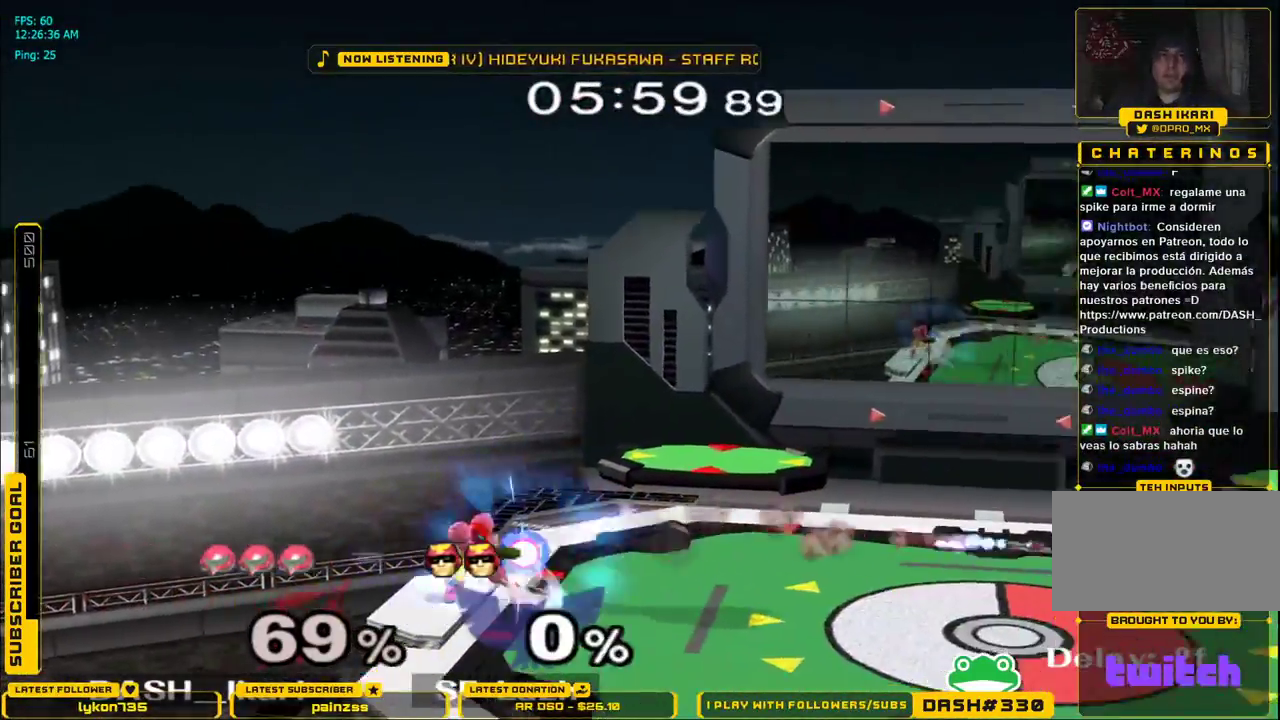
{"dt_ms": 500, "buttons": [], "left_stick": "center", "right_stick": "center", "events": []}
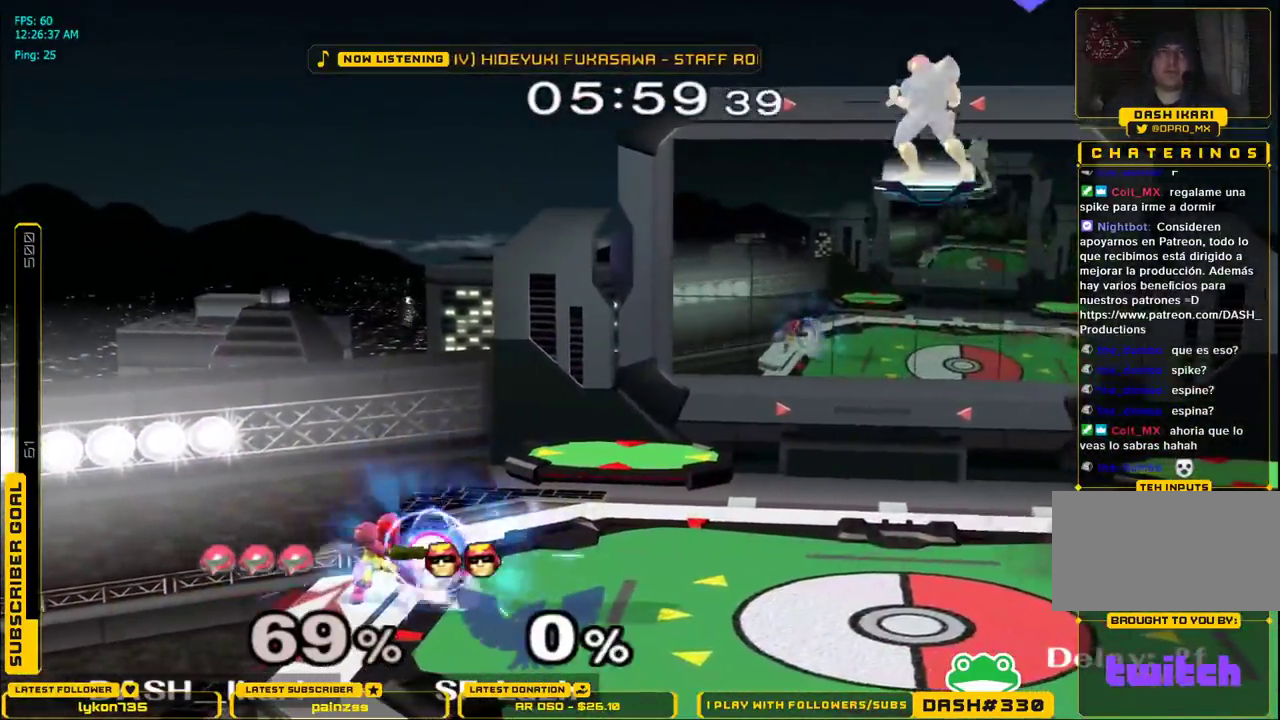
{"dt_ms": 500, "buttons": ["L1"], "left_stick": "center", "right_stick": "center", "events": [[433, "L1", "down"]]}
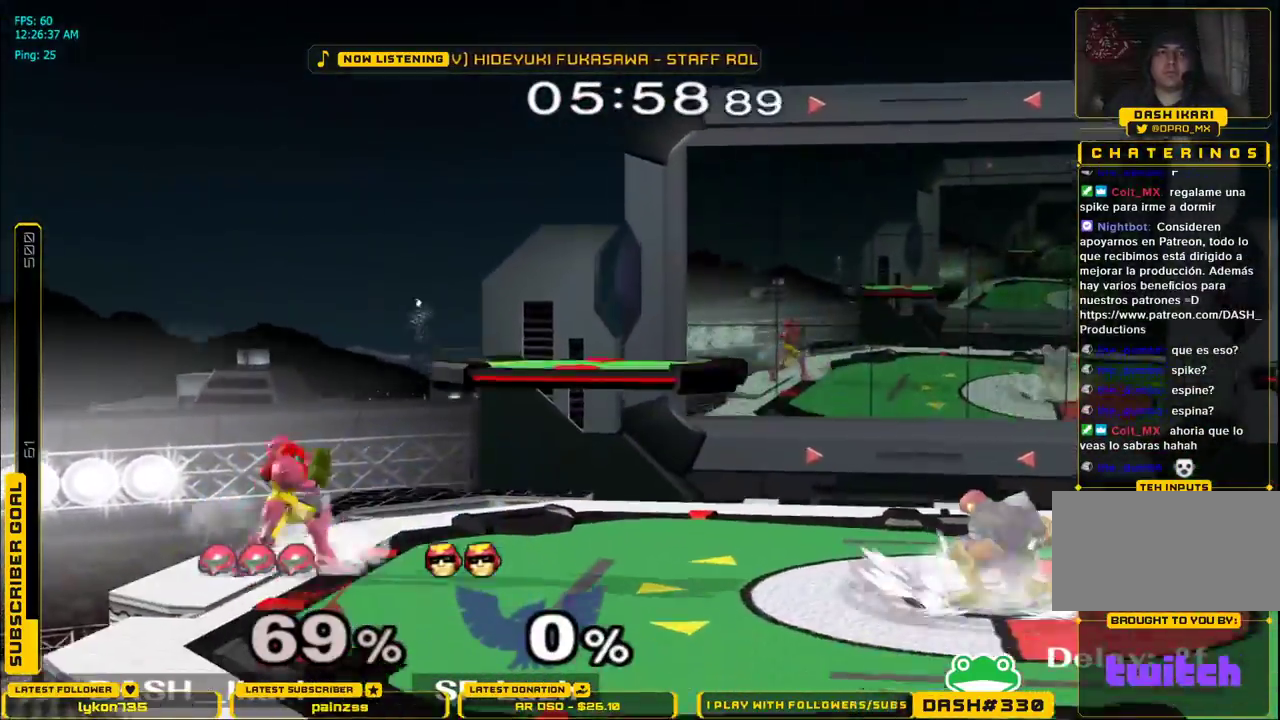
{"dt_ms": 500, "buttons": [], "left_stick": "center", "right_stick": "center", "events": [[17, "L1", "up"], [133, "X", "down"], [150, "X", "up"], [167, "left_stick", "down-left"], [183, "L1", "down"], [283, "L1", "up"], [300, "left_stick", "center"], [383, "left_stick", "down"], [467, "left_stick", "center"]]}
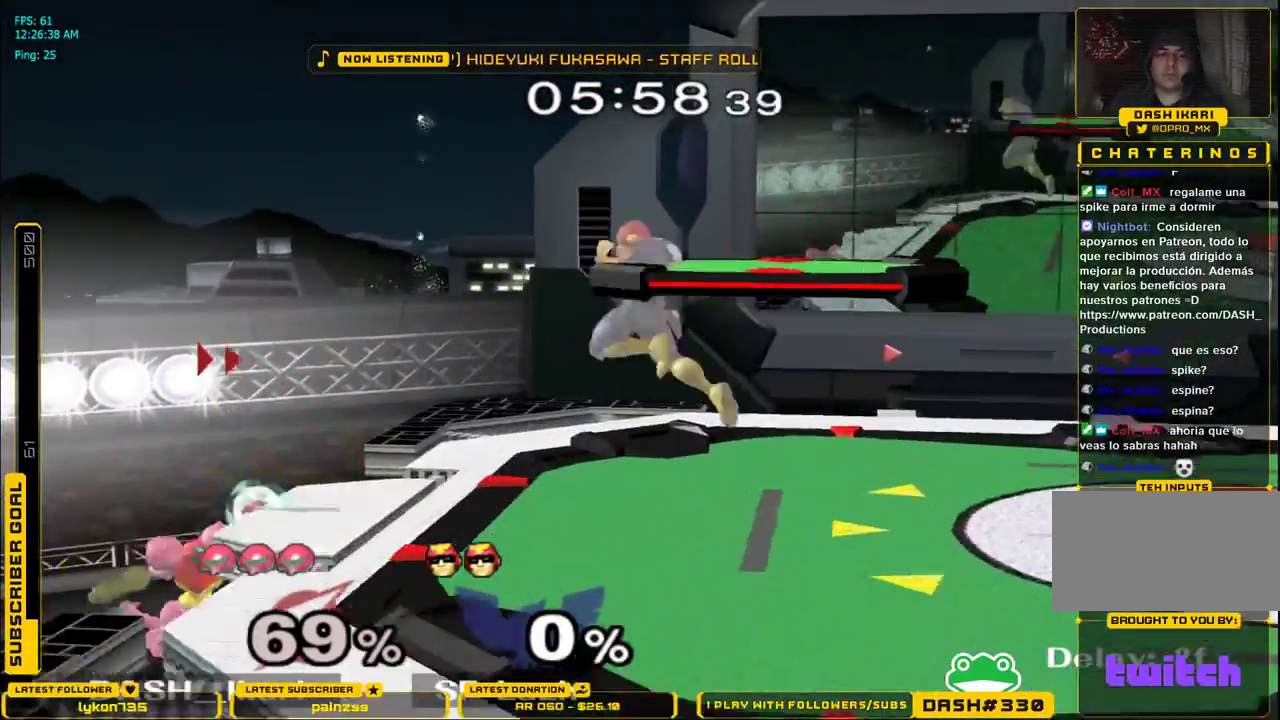
{"dt_ms": 500, "buttons": [], "left_stick": "center", "right_stick": "center"}
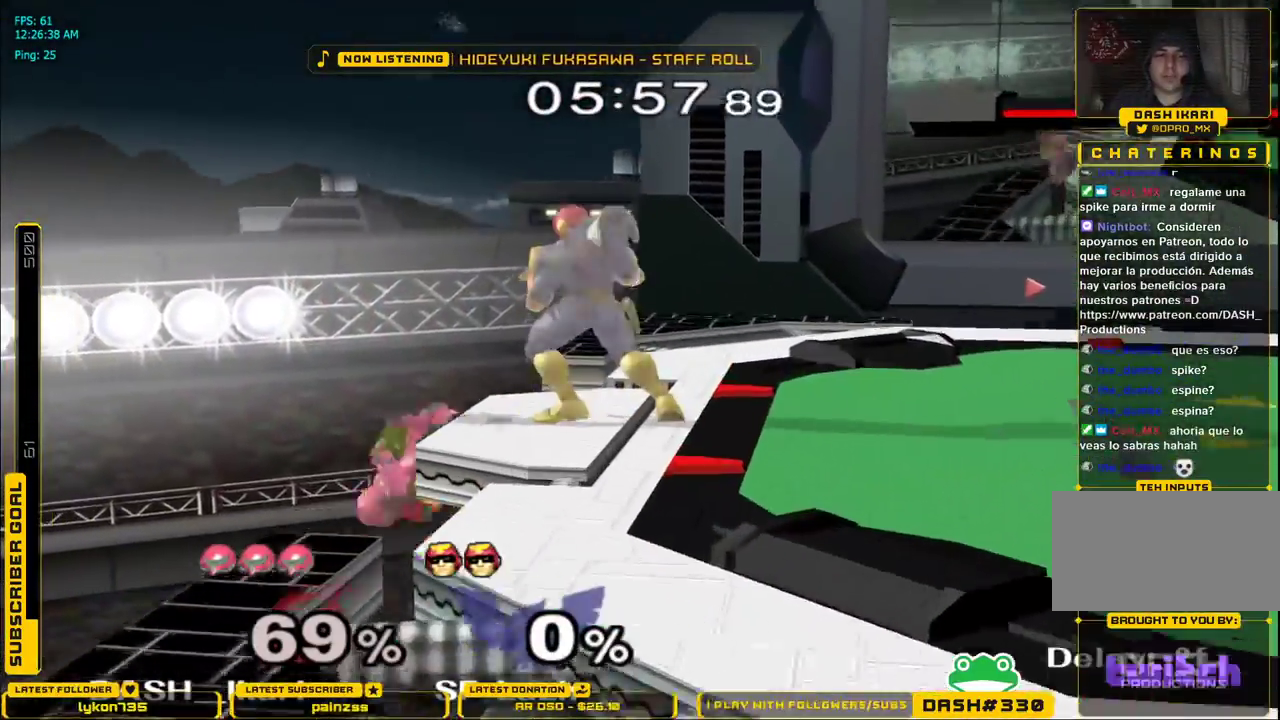
{"dt_ms": 500, "buttons": ["X"], "left_stick": "center", "right_stick": "center", "events": [[400, "left_stick", "down"], [500, "X", "down"], [500, "left_stick", "center"]]}
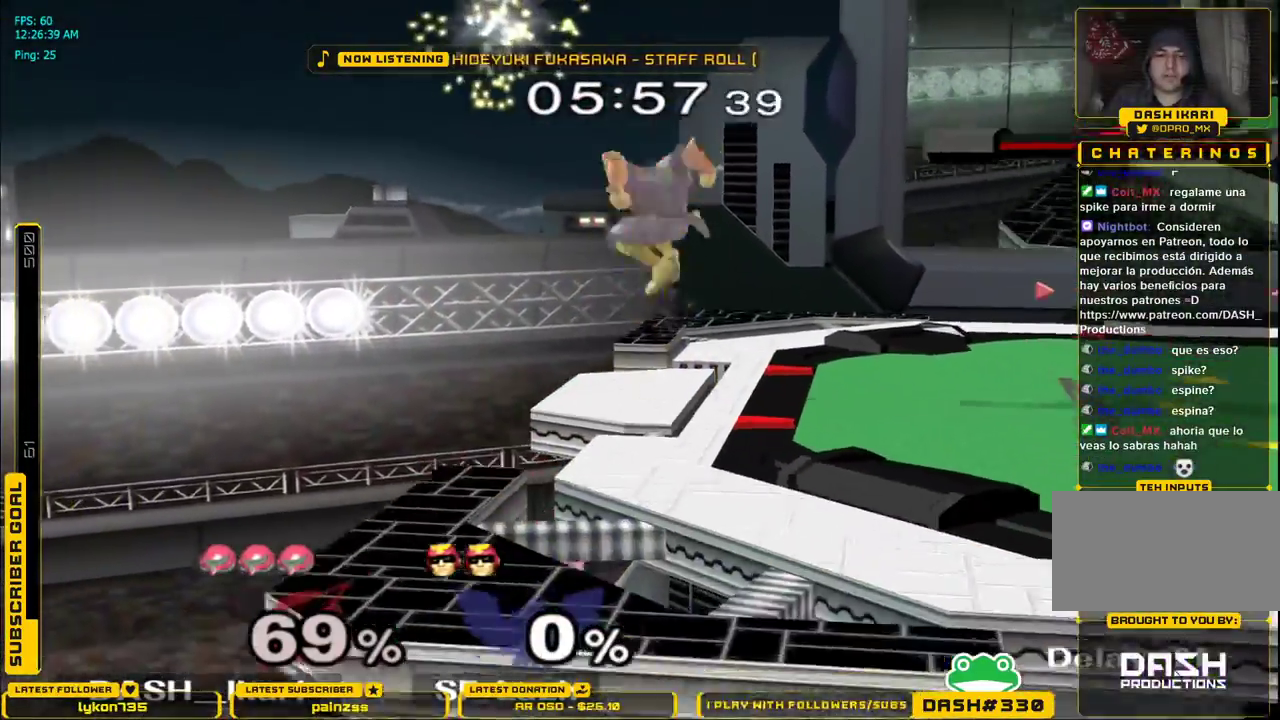
{"dt_ms": 500, "buttons": [], "left_stick": "center", "right_stick": "center", "events": [[67, "X", "up"]]}
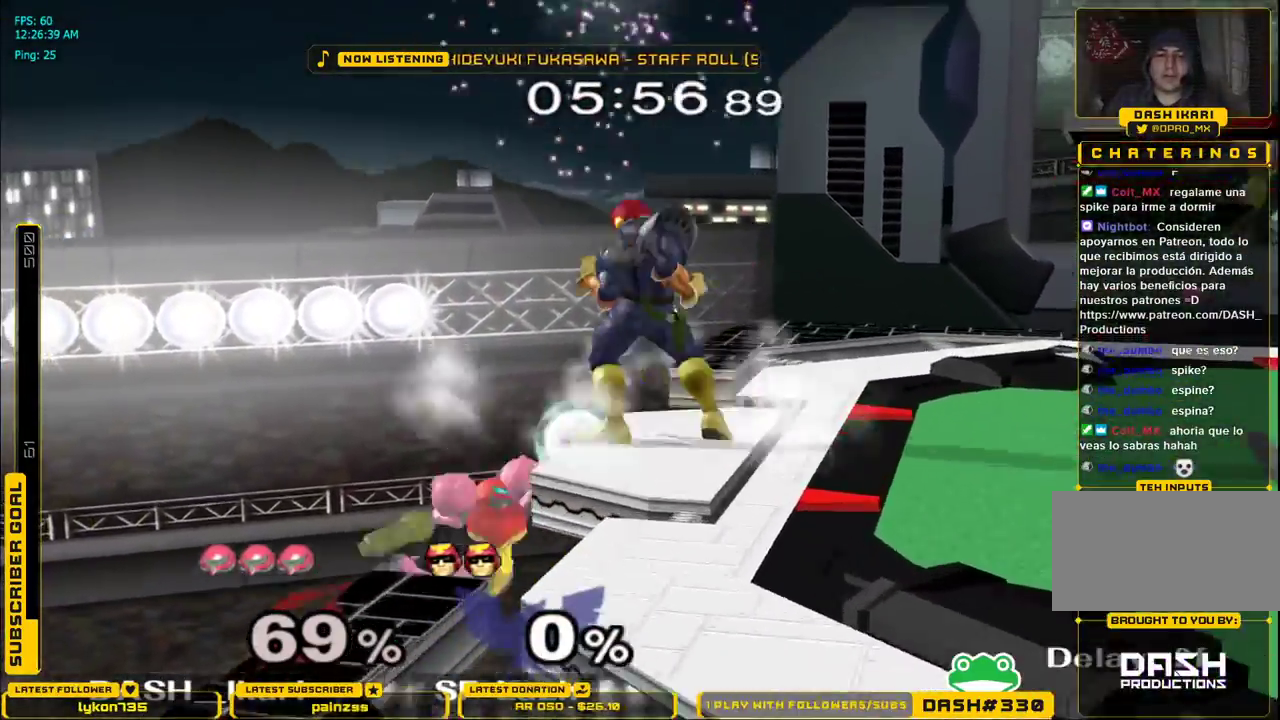
{"dt_ms": 500, "buttons": ["X"], "left_stick": "right", "right_stick": "center", "events": [[117, "left_stick", "down"], [167, "X", "down"], [217, "left_stick", "right"]]}
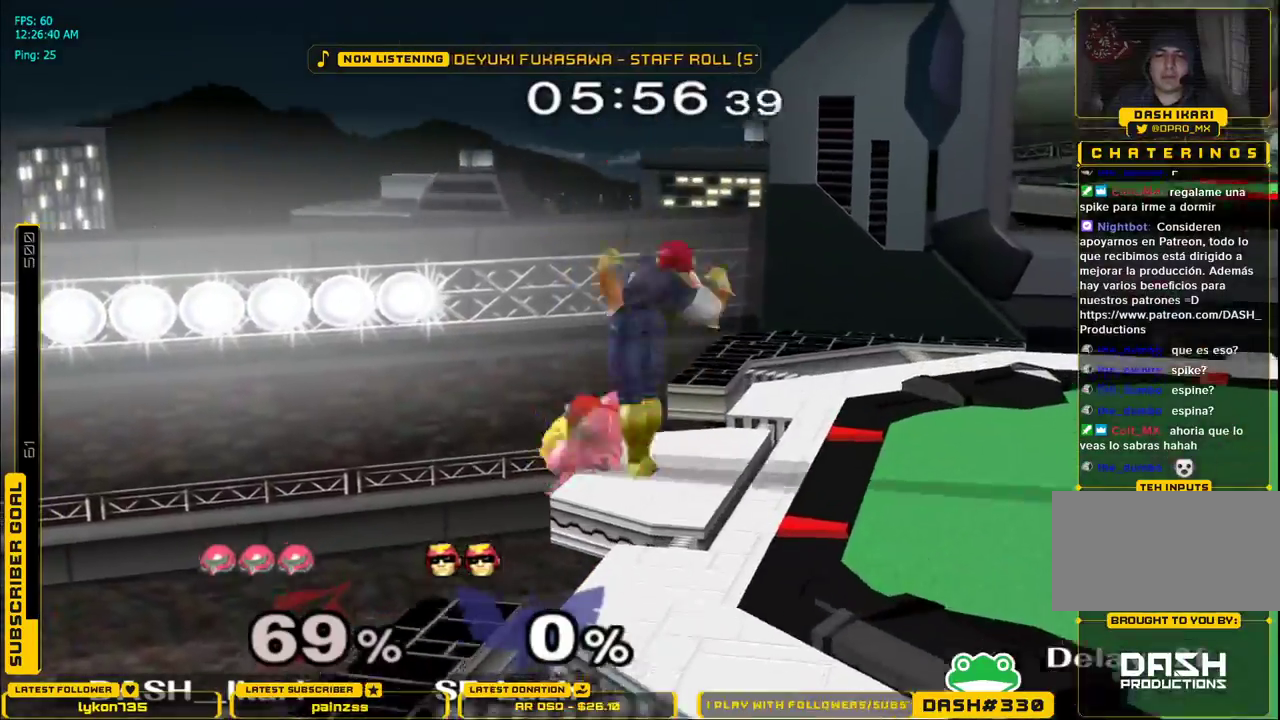
{"dt_ms": 500, "buttons": ["X"], "left_stick": "right", "right_stick": "center", "events": [[33, "L1", "down"], [233, "X", "up"], [417, "L1", "up"], [500, "X", "down"]]}
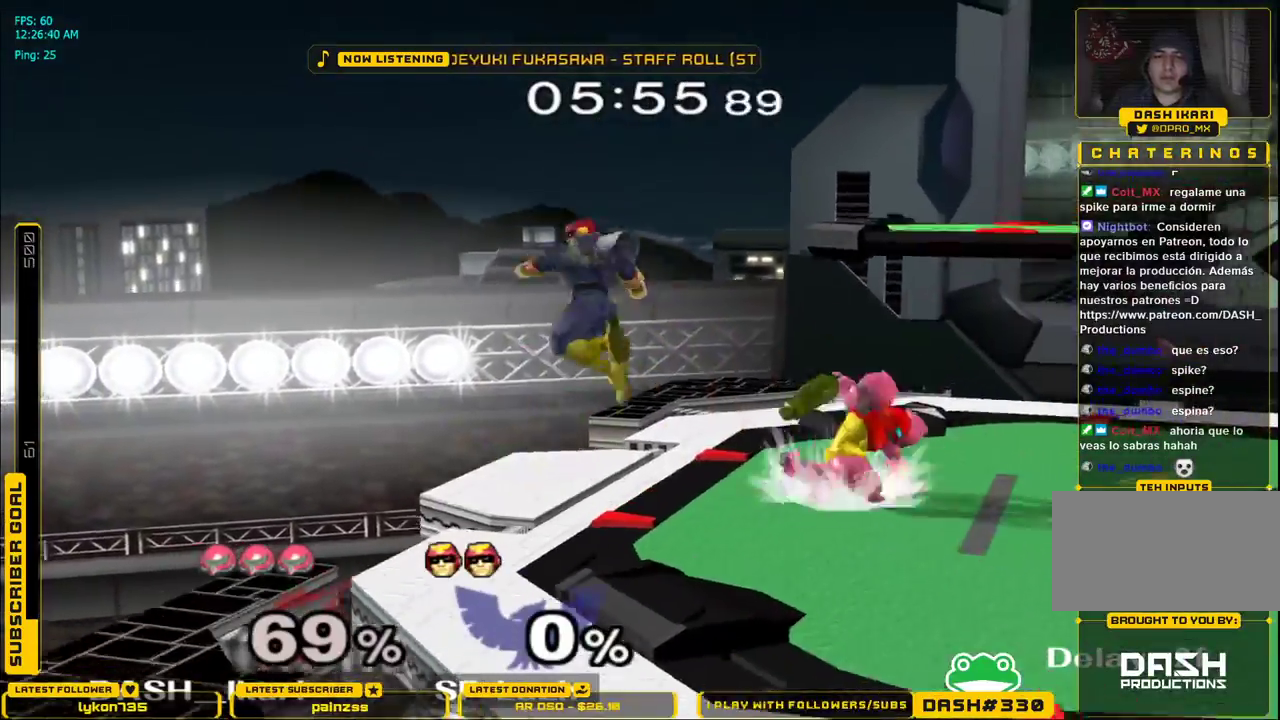
{"dt_ms": 500, "buttons": [], "left_stick": "center", "right_stick": "center", "events": [[50, "X", "up"], [117, "X", "down"], [317, "left_stick", "left"], [333, "L1", "down"], [333, "X", "up"], [433, "L1", "up"], [483, "left_stick", "center"]]}
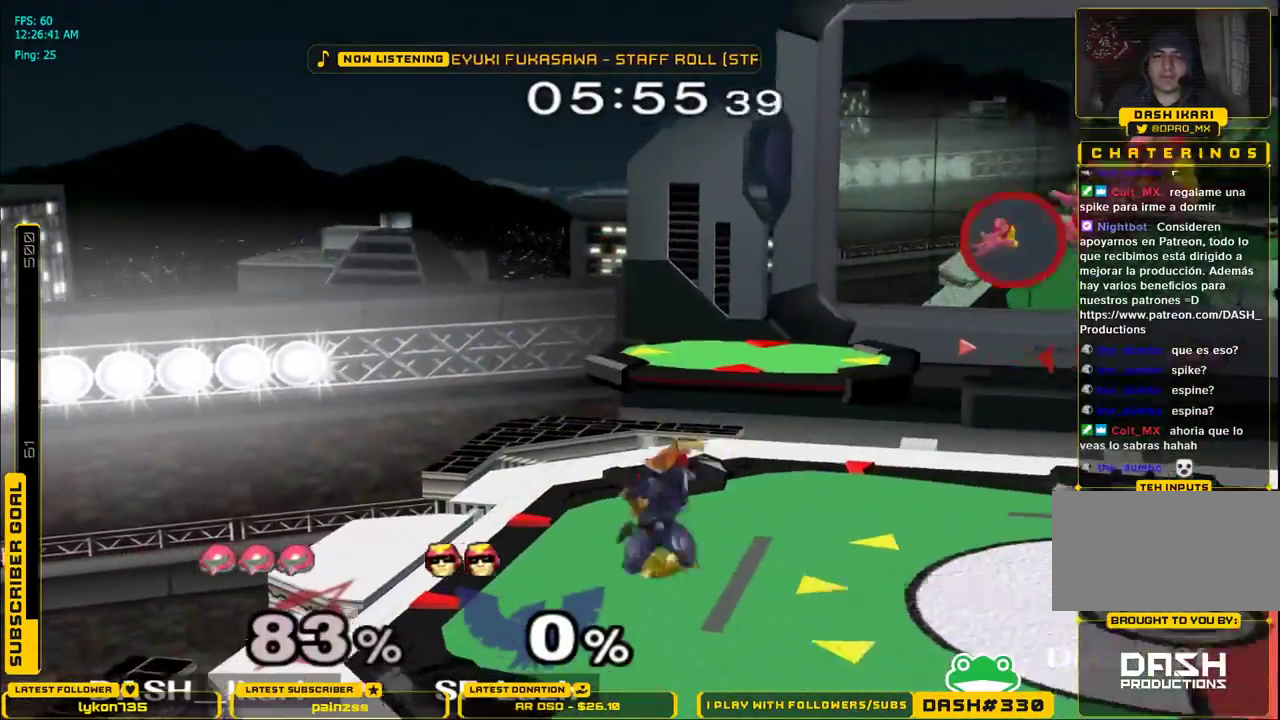
{"dt_ms": 500, "buttons": [], "left_stick": "down", "right_stick": "center", "events": [[317, "left_stick", "down"]]}
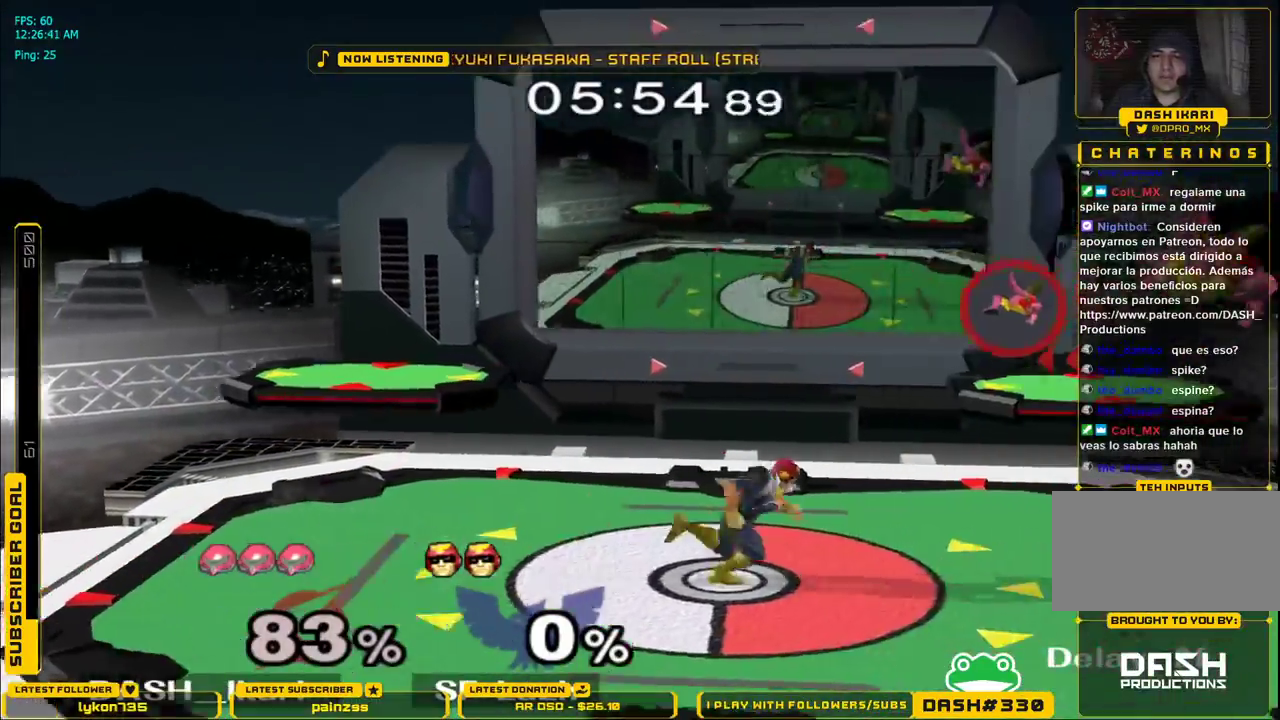
{"dt_ms": 500, "buttons": [], "left_stick": "left", "right_stick": "center"}
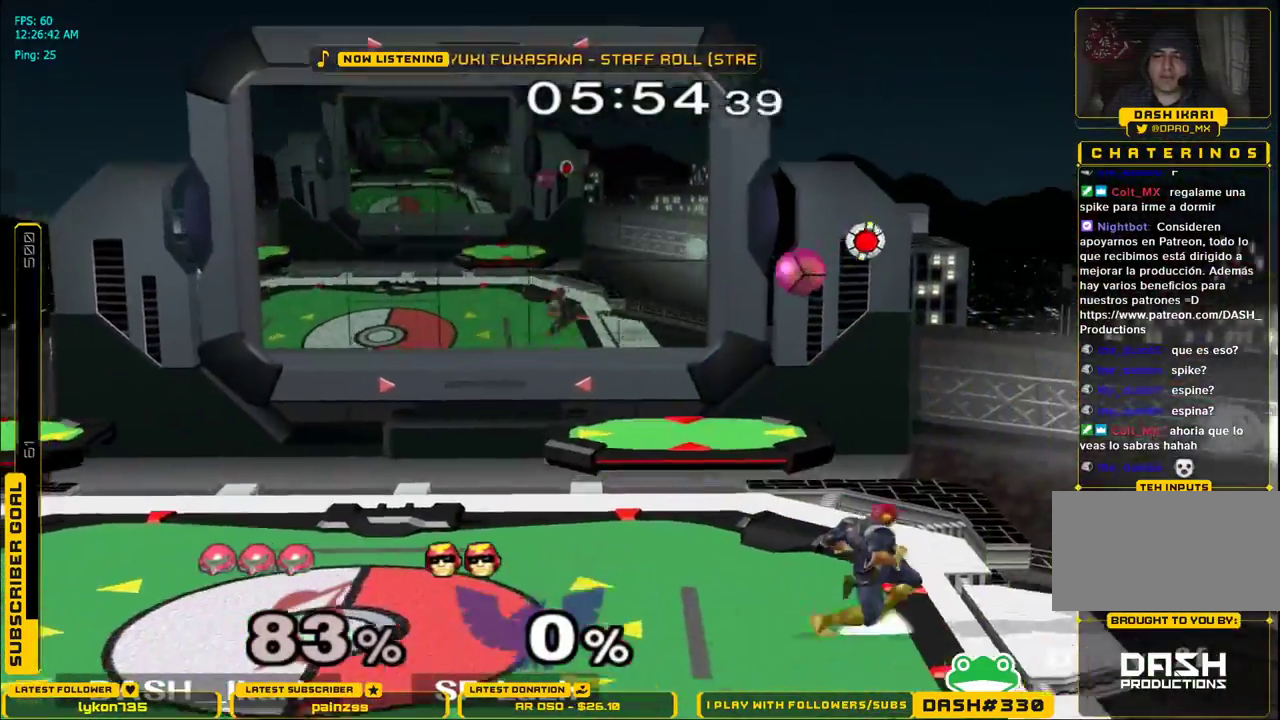
{"dt_ms": 500, "buttons": ["L1"], "left_stick": "left", "right_stick": "center", "events": [[150, "L1", "down"]]}
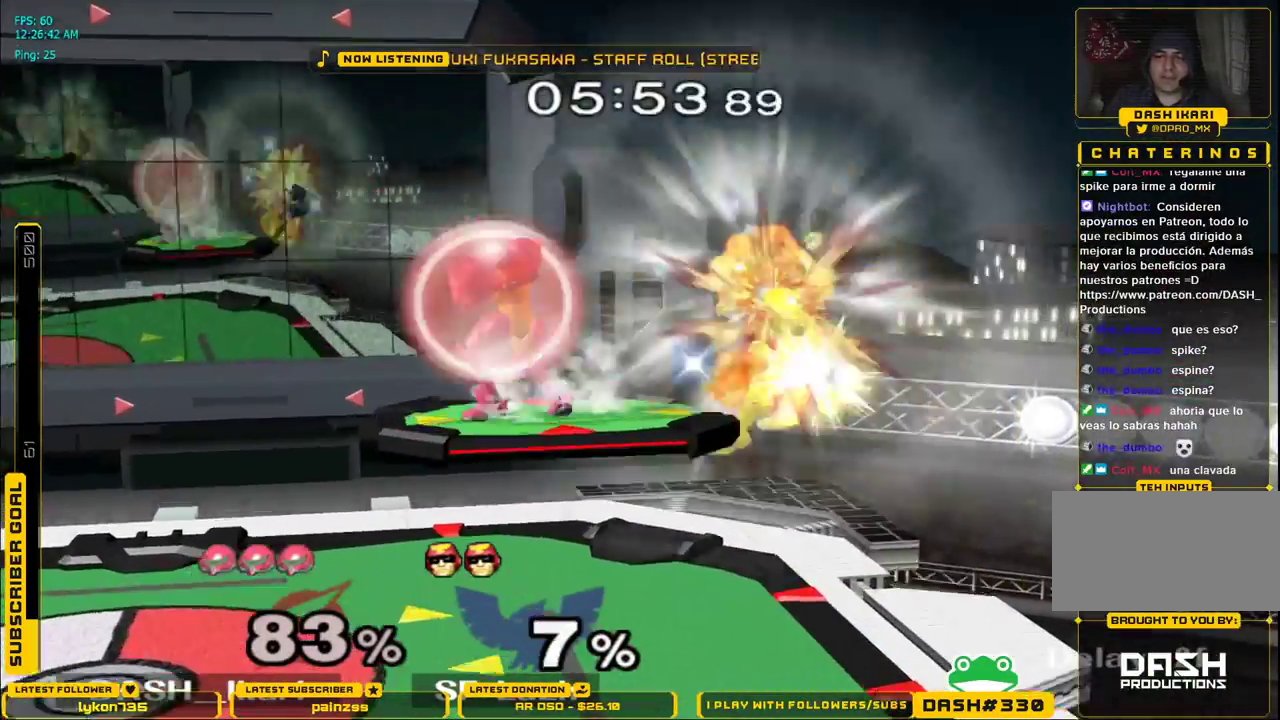
{"dt_ms": 500, "buttons": [], "left_stick": "right", "right_stick": "right", "events": [[283, "left_stick", "down"], [300, "L1", "up"], [350, "right_stick", "right"], [400, "left_stick", "right"]]}